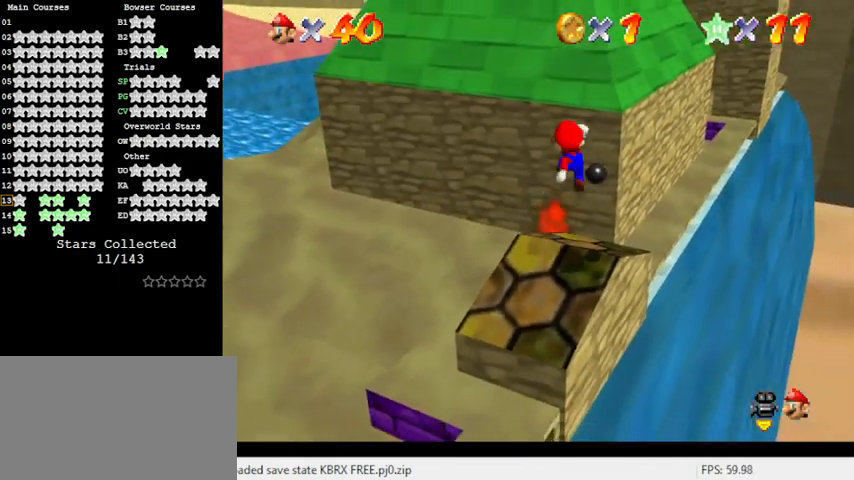
Gameplay with keyboard; each line is a JSON object with the keys held at the frame after it. "events" lists presses ("down") and releases ("up") of "a", "c", "ctrl", "d", "down", "left", "return", "right", "s", "shift", "up", "w", "x" and "y" between this image and that frame as [ms after this image, input, new state], when the widget could be followed in between. No other keys are recorded. Mouse input is not recorded.
{"keys": ["c", "right", "up"], "events": [[100, "up", "down"], [267, "ctrl", "down"], [267, "right", "up"], [333, "shift", "up"], [400, "ctrl", "up"], [433, "c", "down"], [500, "right", "down"]]}
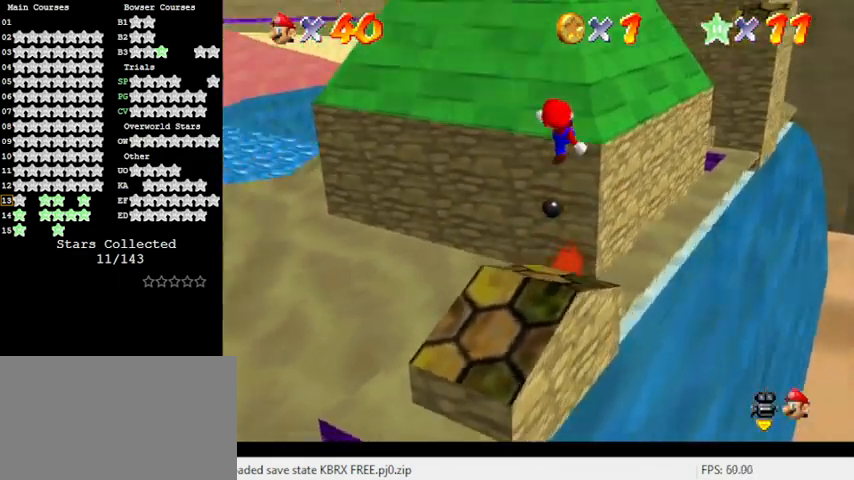
{"keys": ["shift", "up"], "events": [[67, "c", "up"], [67, "right", "up"], [133, "a", "down"], [133, "left", "down"], [267, "a", "up"], [367, "left", "up"], [433, "shift", "down"]]}
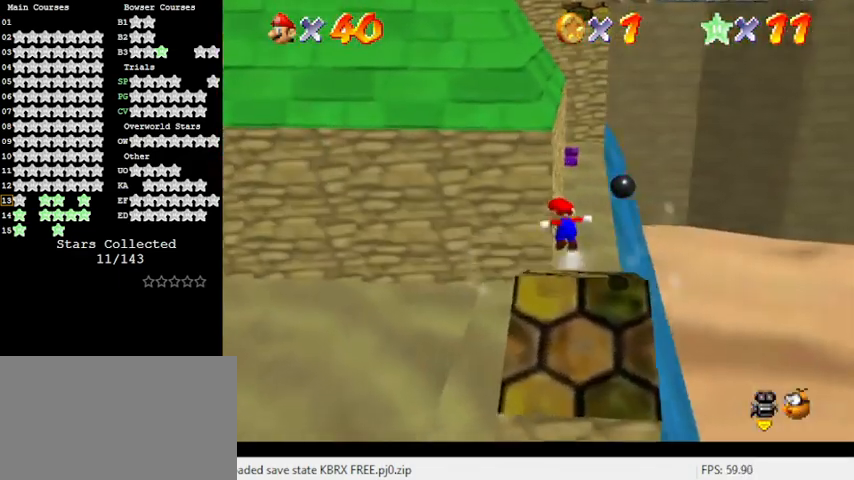
{"keys": ["shift", "up"], "events": []}
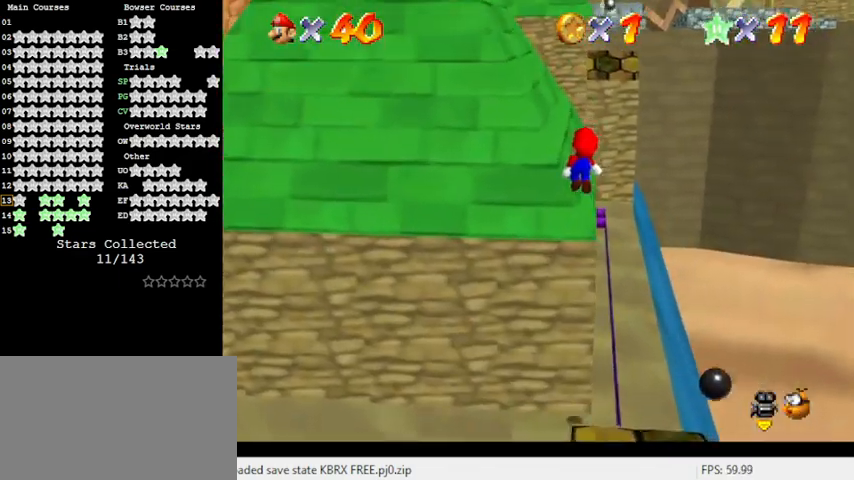
{"keys": ["d", "shift", "up"], "events": [[67, "shift", "up"], [200, "shift", "down"], [233, "left", "down"], [433, "d", "down"], [467, "left", "up"]]}
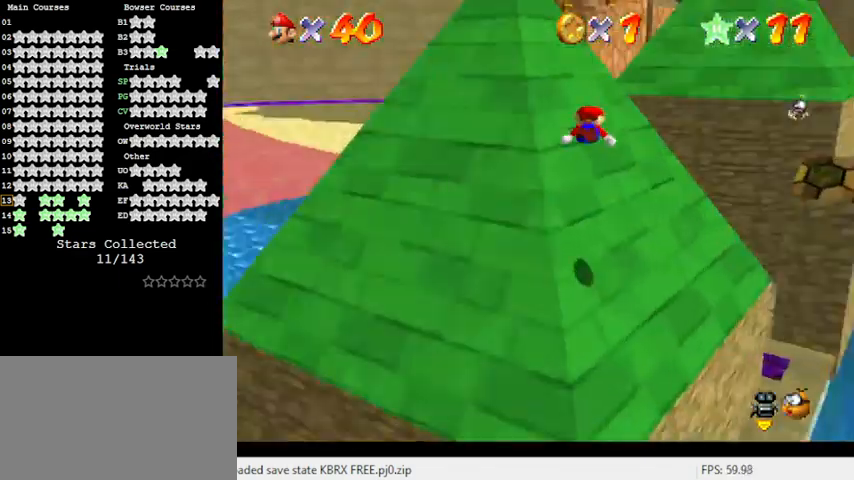
{"keys": ["shift", "up"], "events": [[67, "d", "up"], [300, "left", "down"], [433, "left", "up"]]}
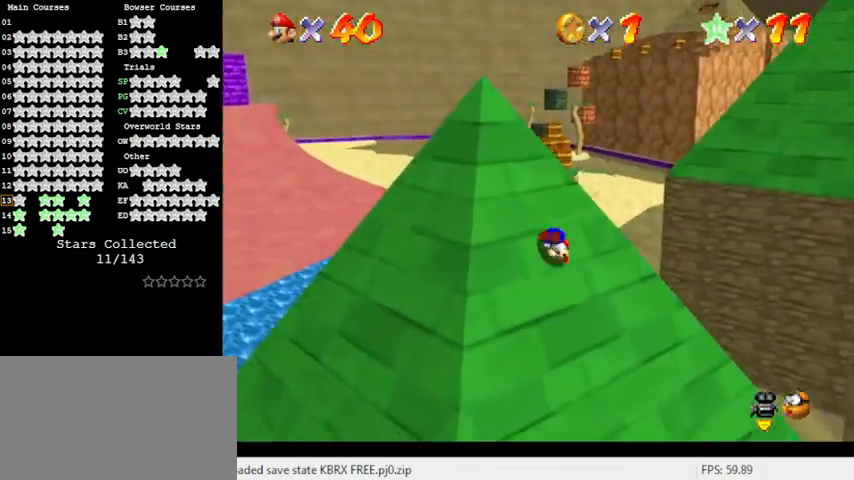
{"keys": ["a", "right", "up"], "events": [[267, "right", "down"], [267, "shift", "up"], [367, "up", "up"], [400, "a", "down"], [500, "up", "down"]]}
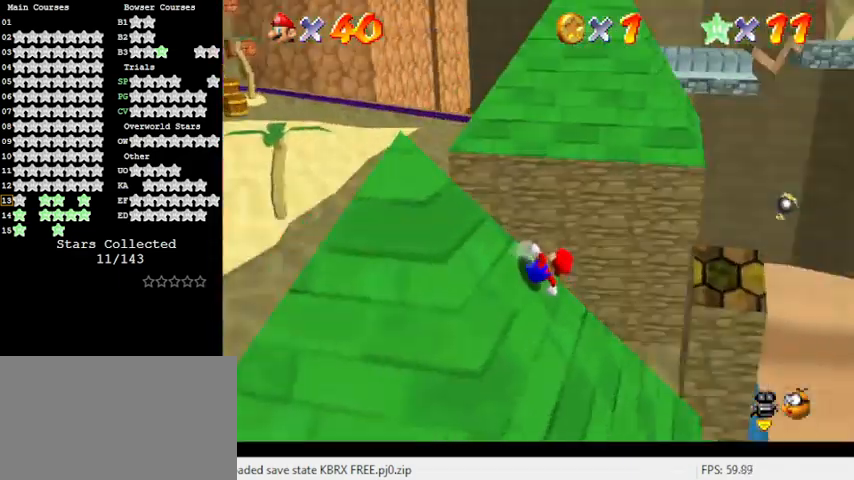
{"keys": ["shift", "up"], "events": [[100, "a", "up"], [233, "shift", "down"], [333, "right", "up"]]}
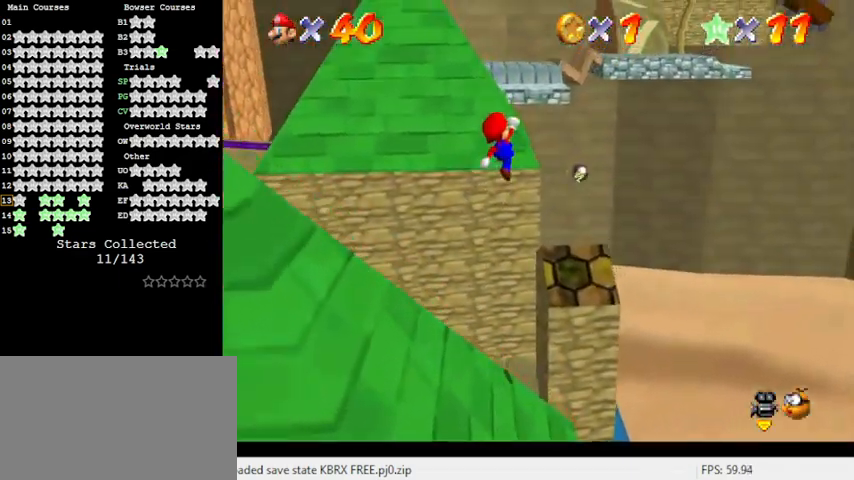
{"keys": ["left"], "events": [[133, "left", "down"], [267, "up", "up"], [333, "down", "down"], [467, "shift", "up"], [500, "down", "up"]]}
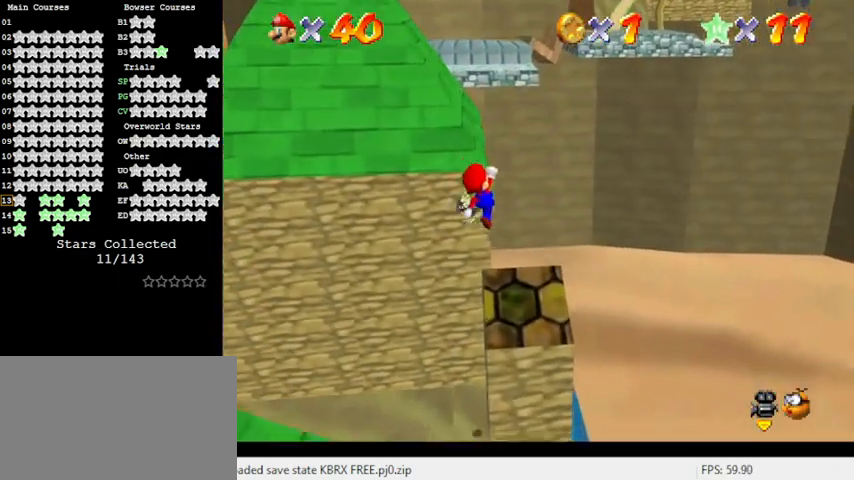
{"keys": ["d", "left", "up"], "events": [[67, "ctrl", "down"], [167, "left", "up"], [167, "up", "down"], [300, "ctrl", "up"], [333, "left", "down"], [433, "d", "down"]]}
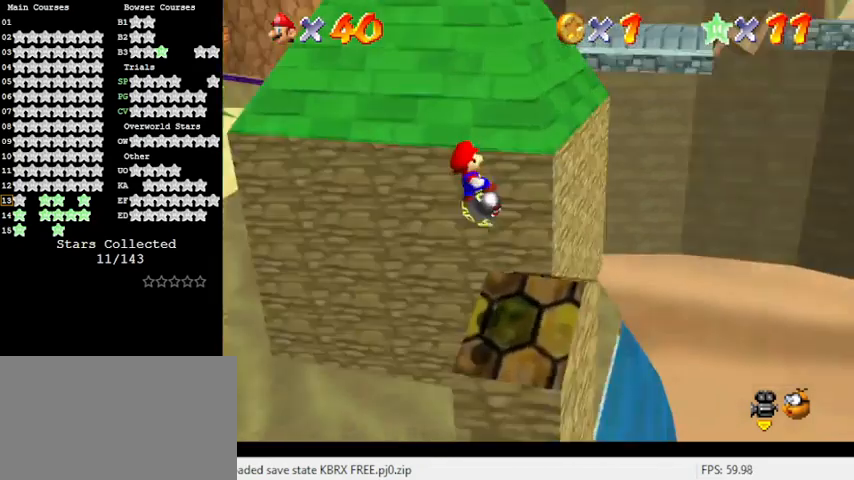
{"keys": ["up"], "events": [[33, "d", "up"], [33, "left", "up"], [133, "c", "down"], [133, "right", "down"], [167, "s", "down"], [200, "right", "up"], [267, "up", "up"], [300, "c", "up"], [300, "s", "up"], [500, "up", "down"]]}
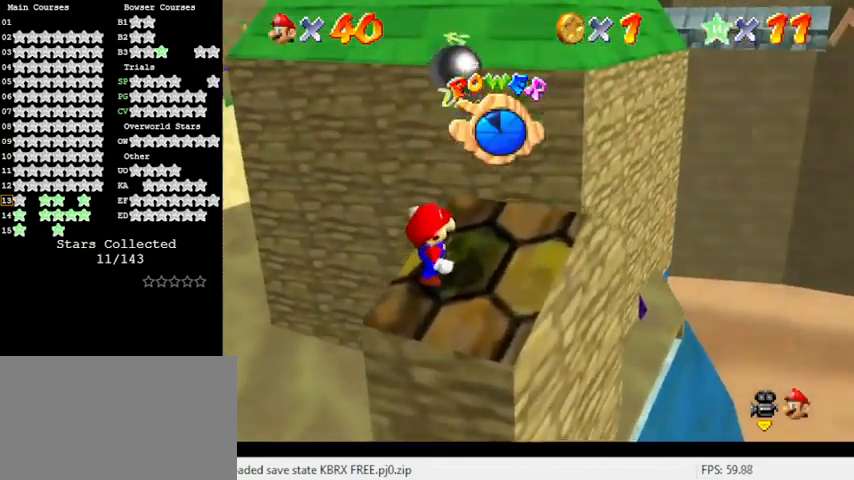
{"keys": [], "events": [[133, "up", "up"], [333, "up", "down"], [400, "right", "down"], [467, "right", "up"], [467, "up", "up"]]}
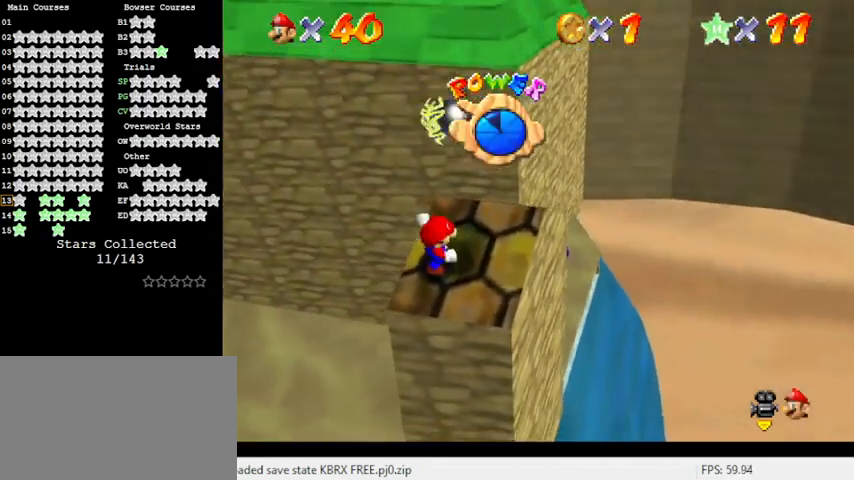
{"keys": ["shift"], "events": [[133, "up", "down"], [433, "up", "up"], [467, "shift", "down"]]}
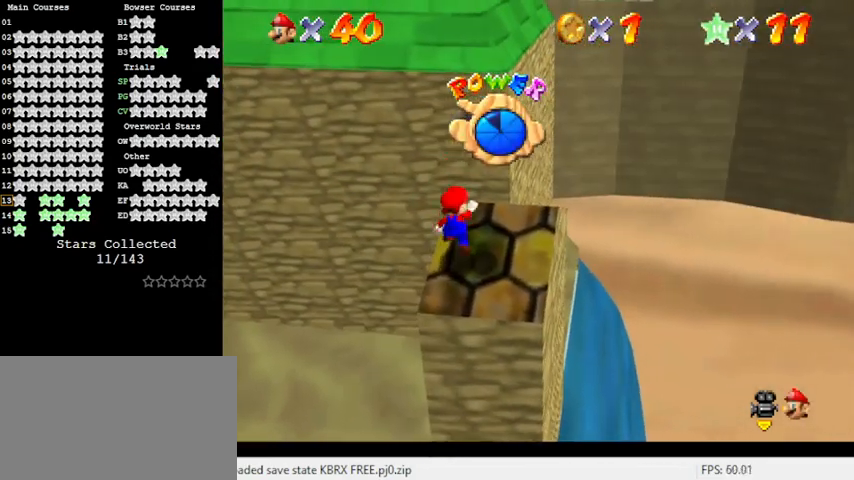
{"keys": [], "events": [[33, "down", "down"], [167, "shift", "up"], [200, "right", "down"], [267, "down", "up"], [367, "up", "down"], [500, "right", "up"], [500, "up", "up"]]}
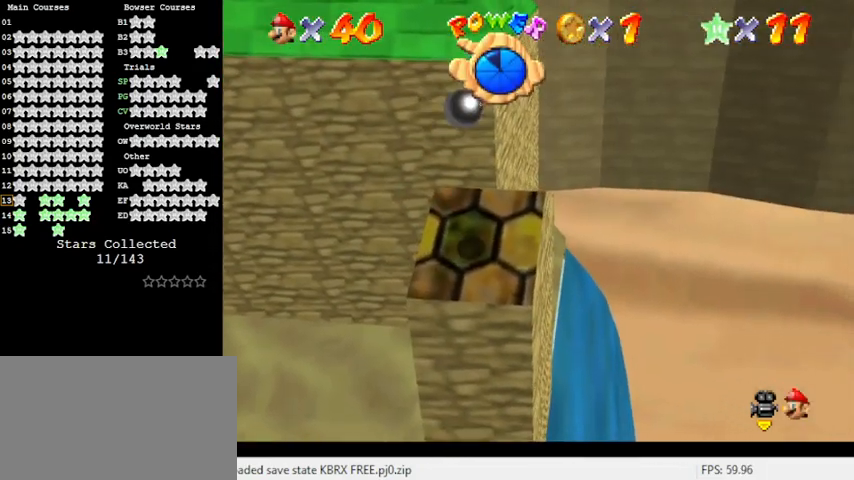
{"keys": ["ctrl", "right", "up"], "events": [[233, "shift", "down"], [233, "up", "down"], [367, "ctrl", "down"], [467, "right", "down"], [500, "shift", "up"]]}
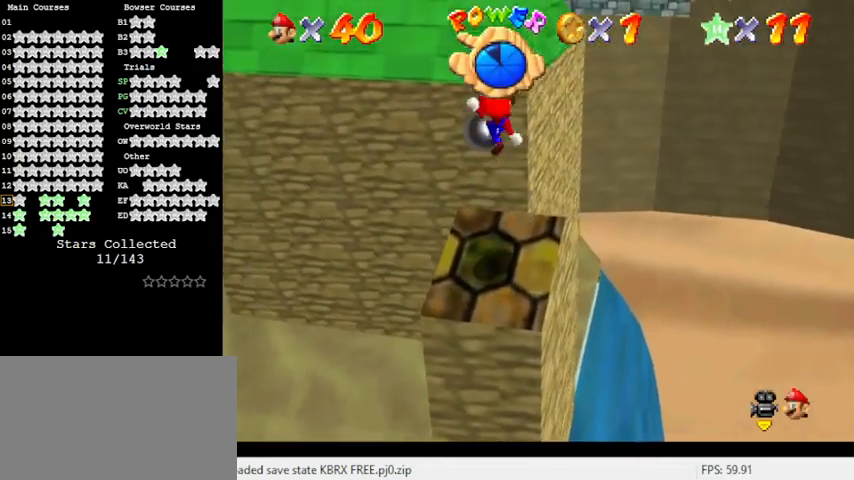
{"keys": ["right", "shift", "up"], "events": [[33, "ctrl", "up"], [100, "c", "down"], [200, "right", "up"], [233, "c", "up"], [500, "right", "down"], [500, "shift", "down"]]}
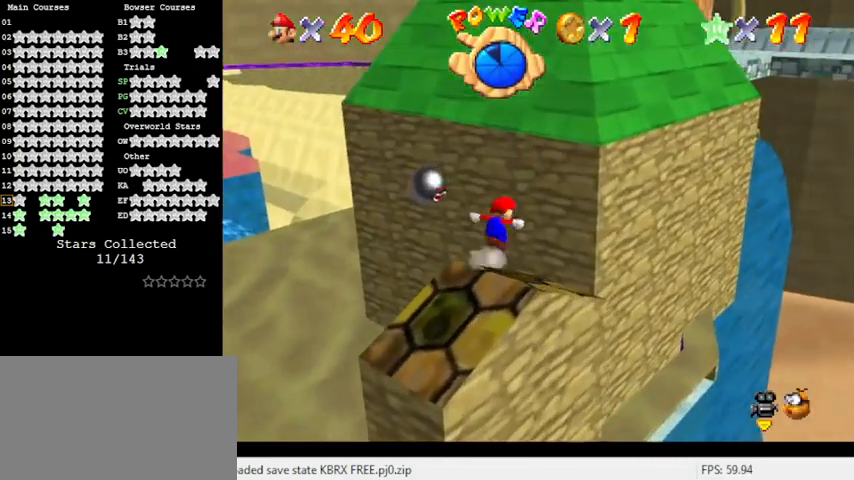
{"keys": ["down", "shift"], "events": [[200, "right", "up"], [333, "up", "up"], [433, "down", "down"]]}
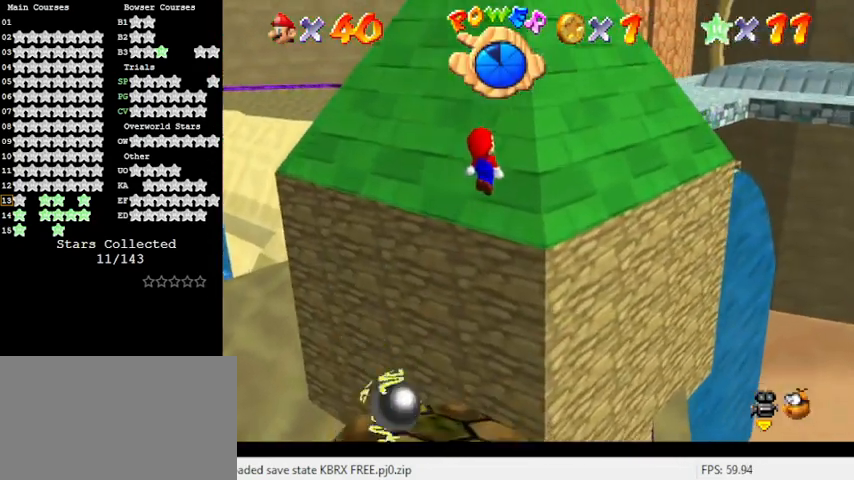
{"keys": ["right", "shift", "up"], "events": [[33, "down", "up"], [67, "ctrl", "down"], [167, "up", "down"], [300, "ctrl", "up"], [433, "right", "down"]]}
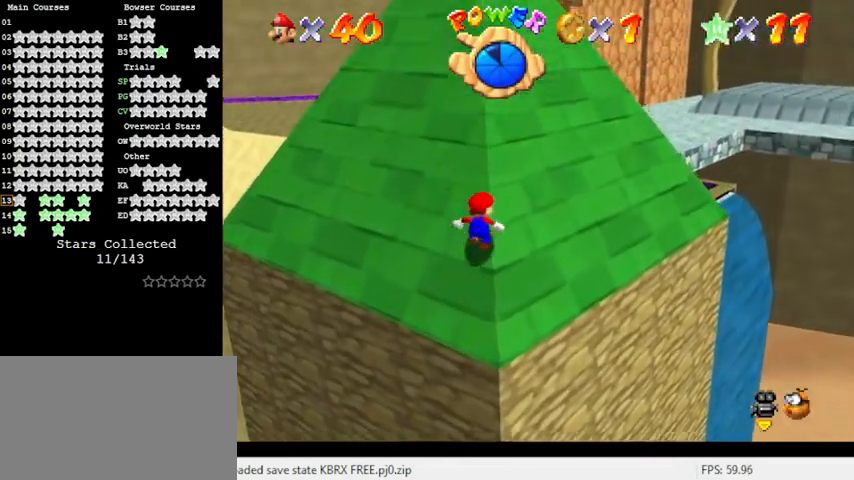
{"keys": ["ctrl", "shift", "up"], "events": [[33, "right", "up"], [367, "ctrl", "down"]]}
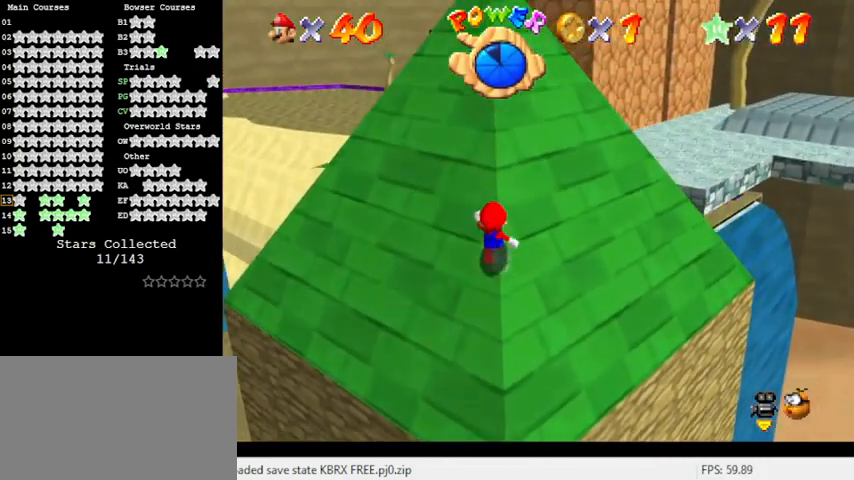
{"keys": ["ctrl", "shift", "up"], "events": [[100, "ctrl", "up"], [167, "ctrl", "down"], [367, "ctrl", "up"], [467, "ctrl", "down"]]}
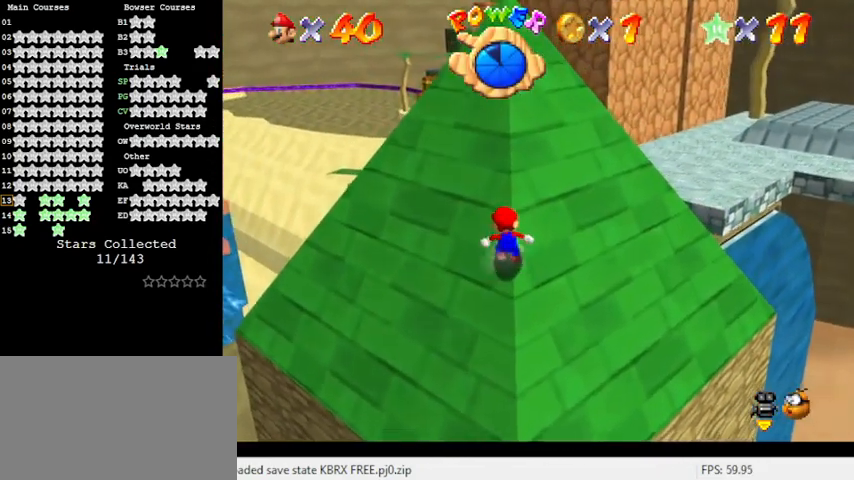
{"keys": ["ctrl", "shift", "up"], "events": [[100, "ctrl", "up"], [100, "right", "down"], [200, "ctrl", "down"], [233, "right", "up"], [367, "ctrl", "up"], [433, "ctrl", "down"]]}
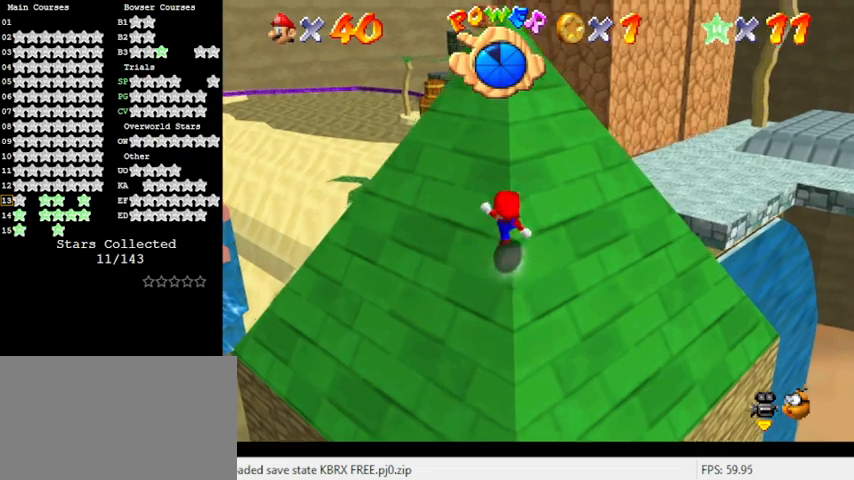
{"keys": ["ctrl", "shift", "up"], "events": [[100, "ctrl", "up"], [167, "ctrl", "down"], [300, "ctrl", "up"], [300, "right", "down"], [400, "ctrl", "down"], [400, "right", "up"]]}
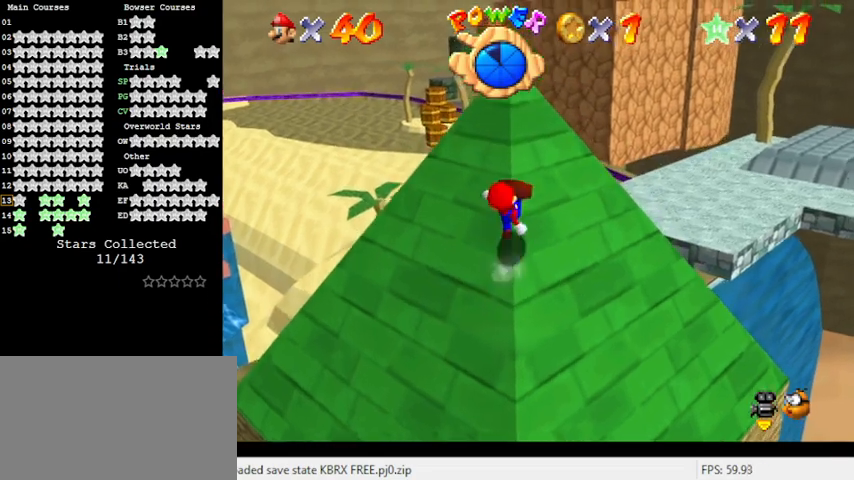
{"keys": ["ctrl", "right", "shift", "up"], "events": [[33, "ctrl", "up"], [167, "ctrl", "down"], [267, "ctrl", "up"], [367, "ctrl", "down"], [500, "right", "down"]]}
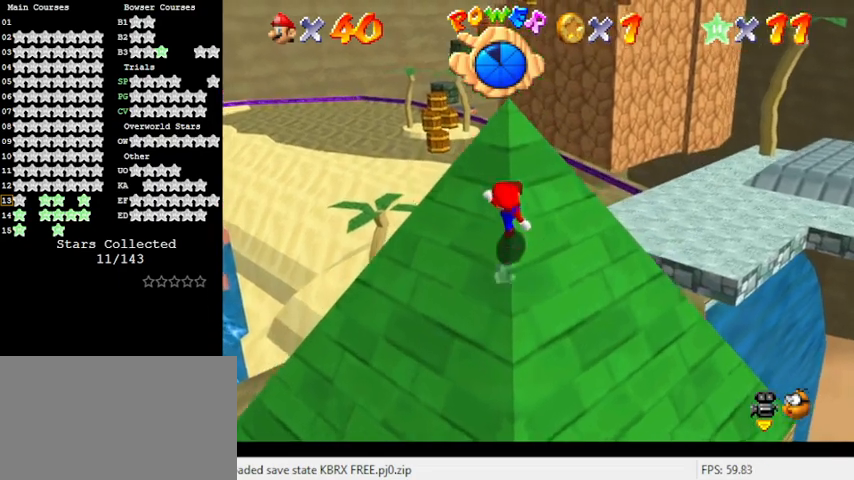
{"keys": ["ctrl", "shift", "up"], "events": [[33, "ctrl", "up"], [100, "right", "up"], [333, "ctrl", "down"], [467, "right", "down"], [500, "right", "up"]]}
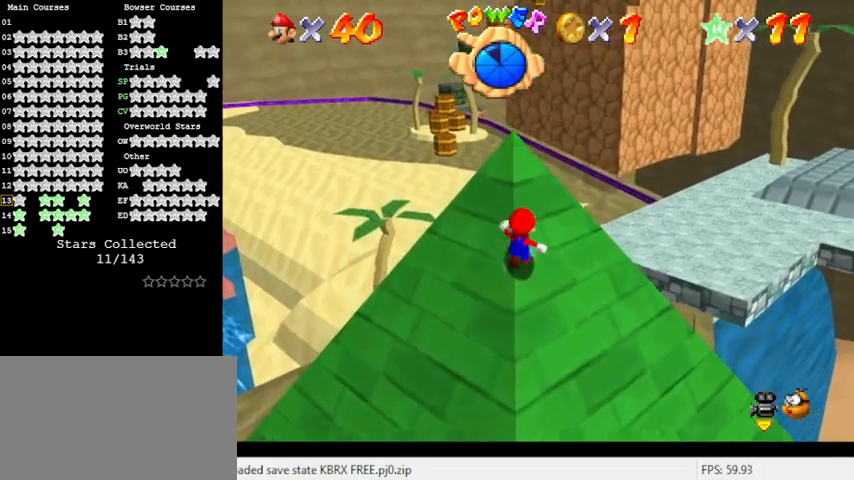
{"keys": ["right", "up"], "events": [[67, "ctrl", "up"], [167, "shift", "up"], [200, "right", "down"], [333, "up", "up"], [467, "up", "down"]]}
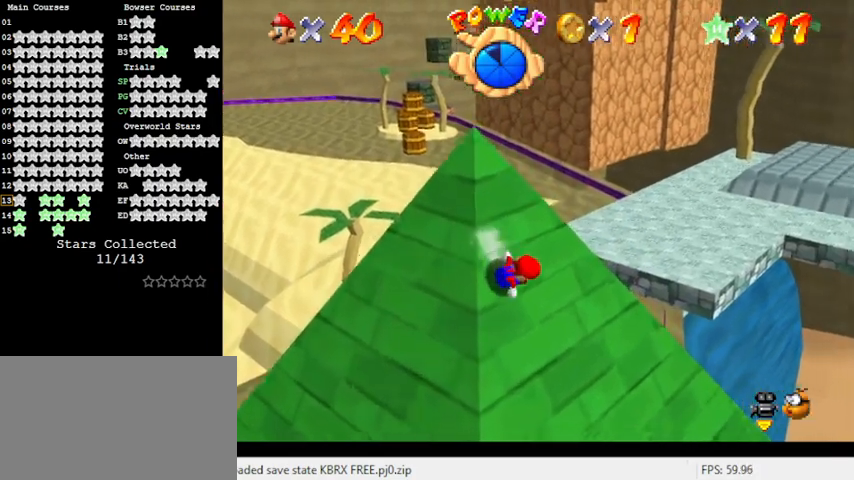
{"keys": ["d", "left", "up"], "events": [[67, "right", "up"], [100, "shift", "down"], [300, "left", "down"], [433, "shift", "up"], [500, "d", "down"]]}
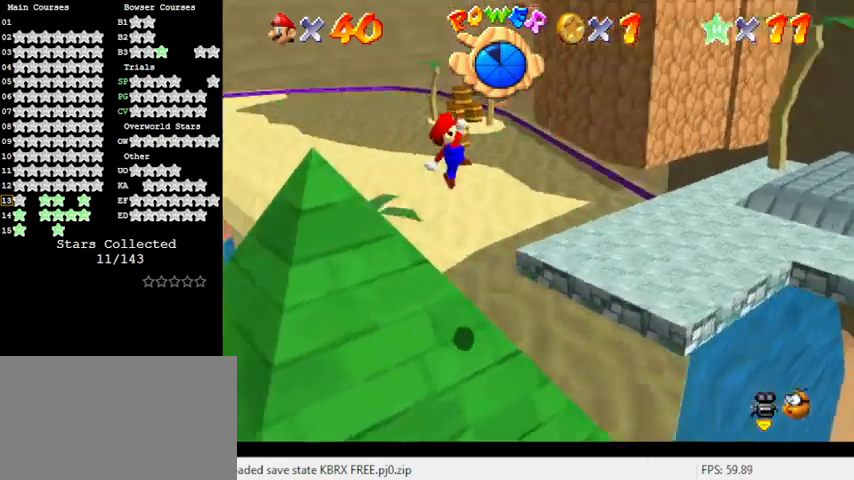
{"keys": ["ctrl", "up"], "events": [[33, "up", "up"], [167, "d", "up"], [167, "up", "down"], [400, "ctrl", "down"], [467, "left", "up"]]}
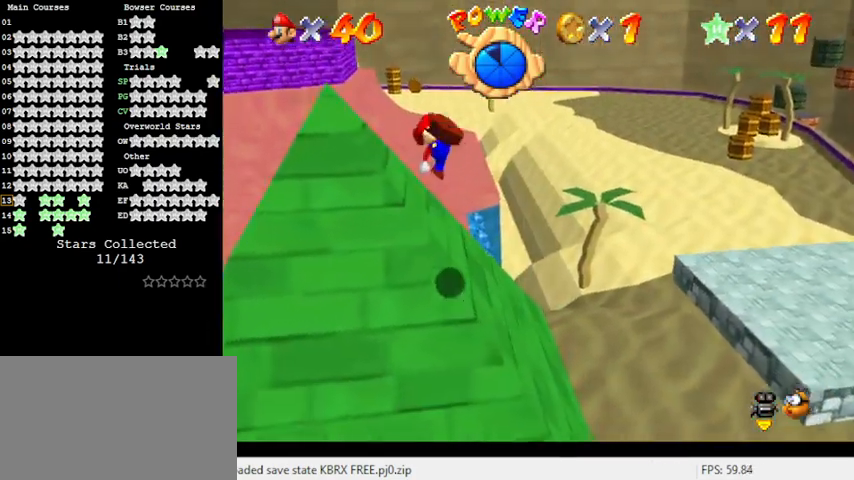
{"keys": ["up"], "events": [[100, "ctrl", "up"], [333, "a", "down"], [467, "a", "up"]]}
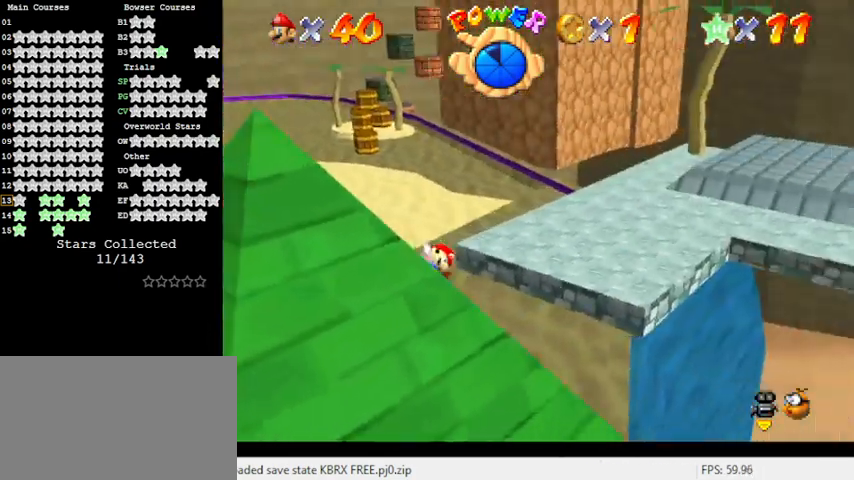
{"keys": ["shift", "up"], "events": [[433, "shift", "down"]]}
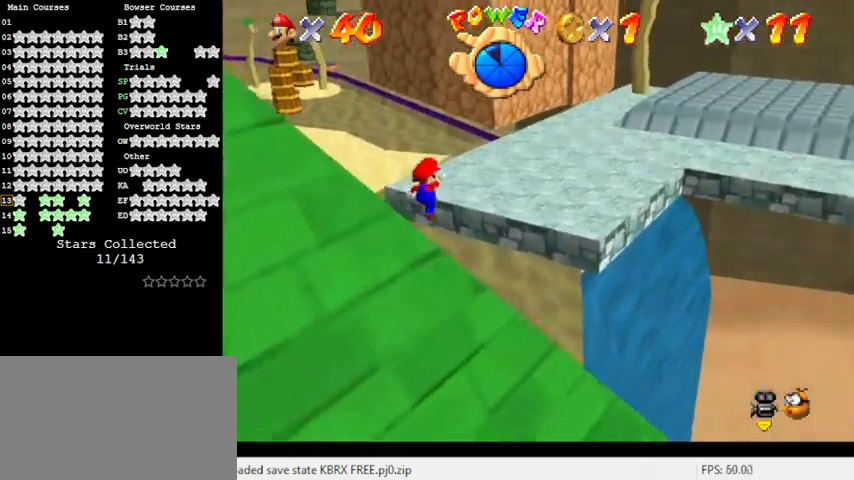
{"keys": ["up"], "events": [[300, "shift", "up"], [367, "a", "down"], [500, "a", "up"]]}
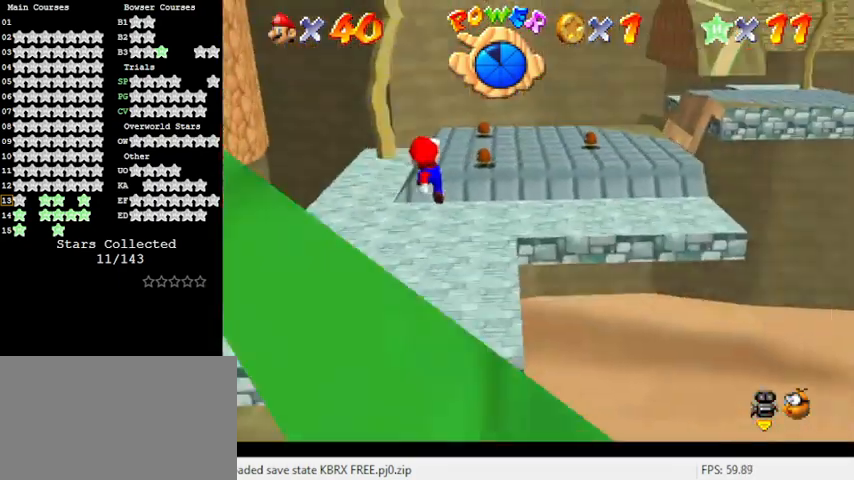
{"keys": ["up"], "events": [[233, "ctrl", "down"], [400, "ctrl", "up"]]}